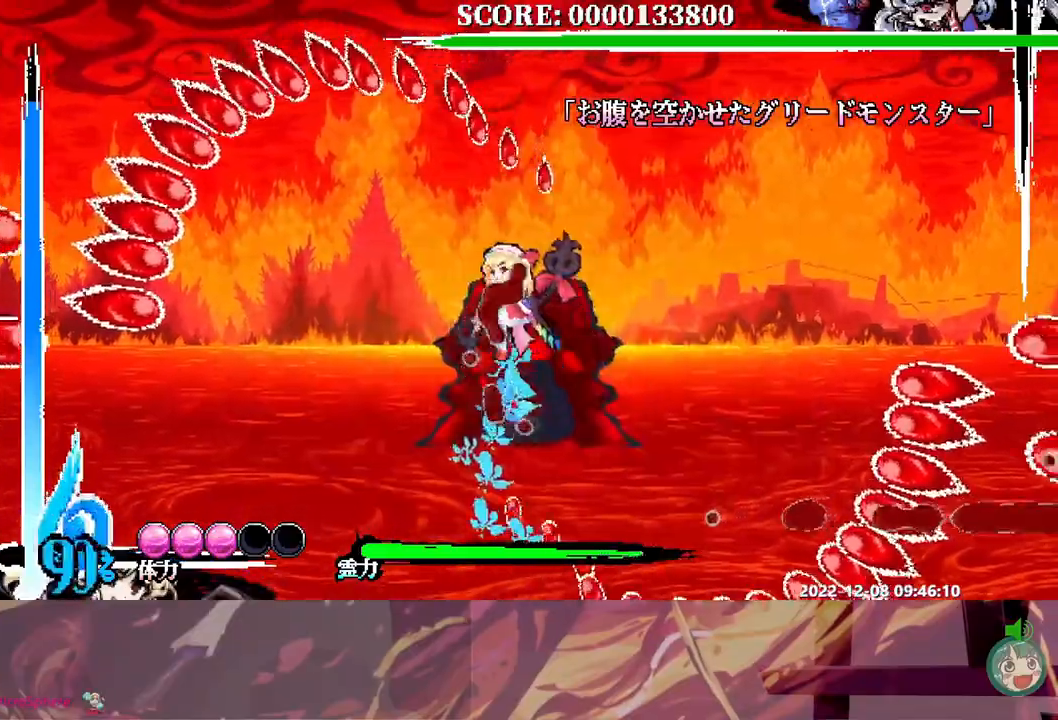
Gameplay with a controller (Xbox layout); each line is a JSON object with the inputs held at the frame after it. "events" lists button and stick changes between this image and that frame as [ms after this image, input, new state], when the widget could be followed in between. Not read: B L1 L2 L3 R1 R2 R3 Y.
{"buttons": ["DPAD_RIGHT"], "events": [[217, "DPAD_LEFT", "up"], [217, "DPAD_RIGHT", "down"]]}
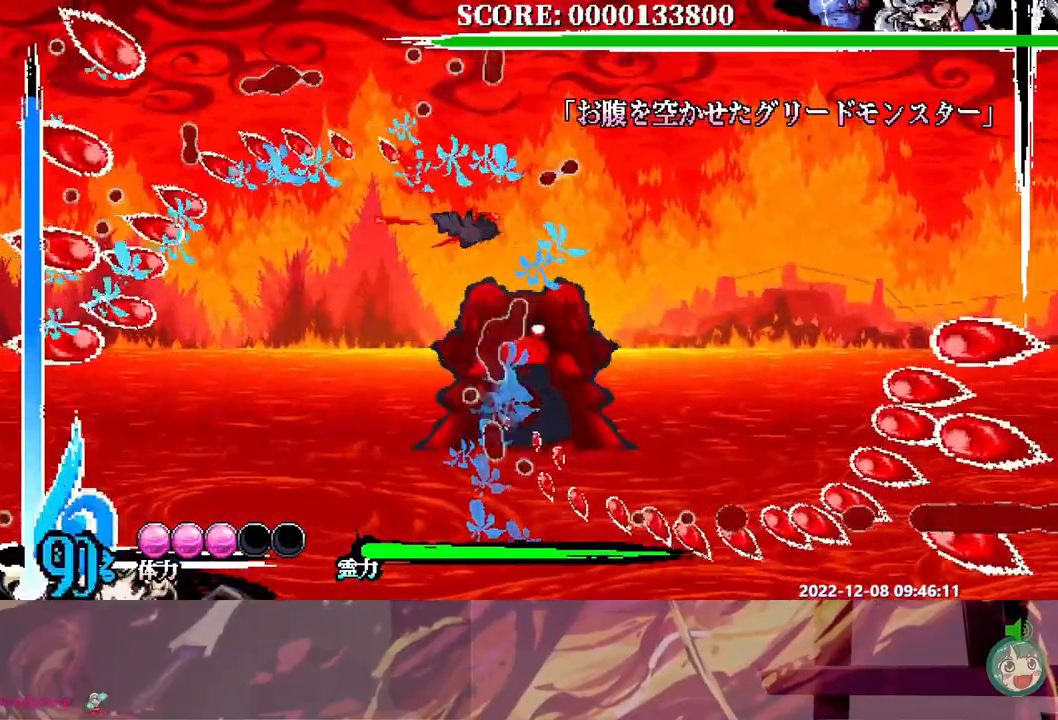
{"buttons": [], "events": [[367, "DPAD_DOWN", "down"], [367, "DPAD_RIGHT", "up"], [417, "DPAD_DOWN", "up"]]}
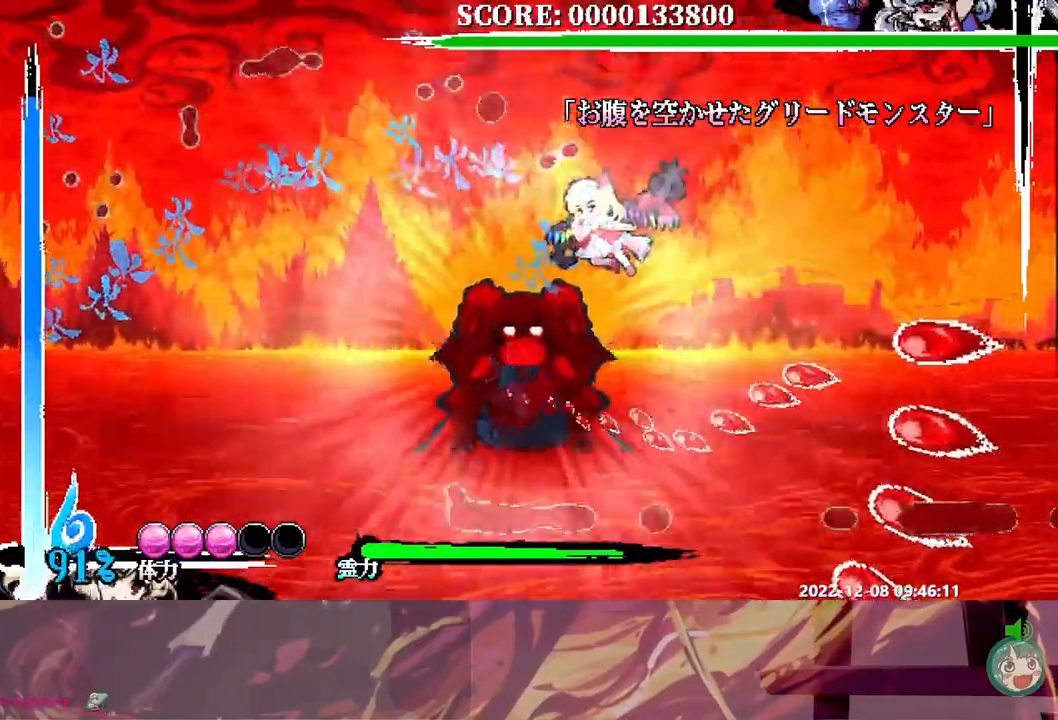
{"buttons": [], "events": []}
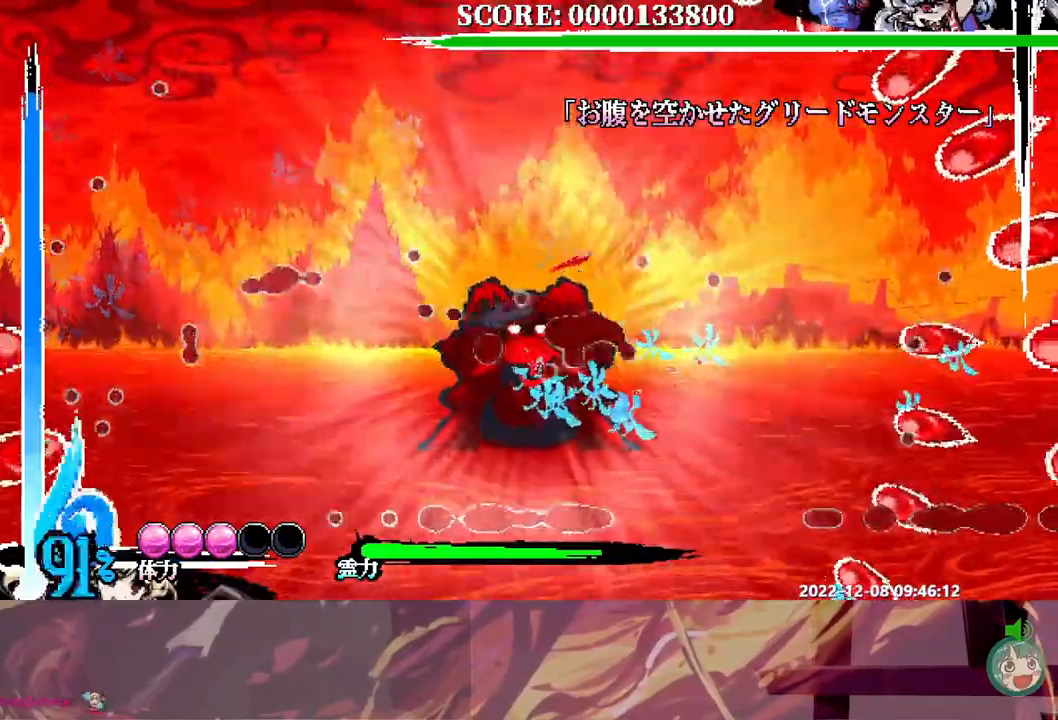
{"buttons": [], "events": [[167, "DPAD_DOWN", "down"], [217, "DPAD_DOWN", "up"]]}
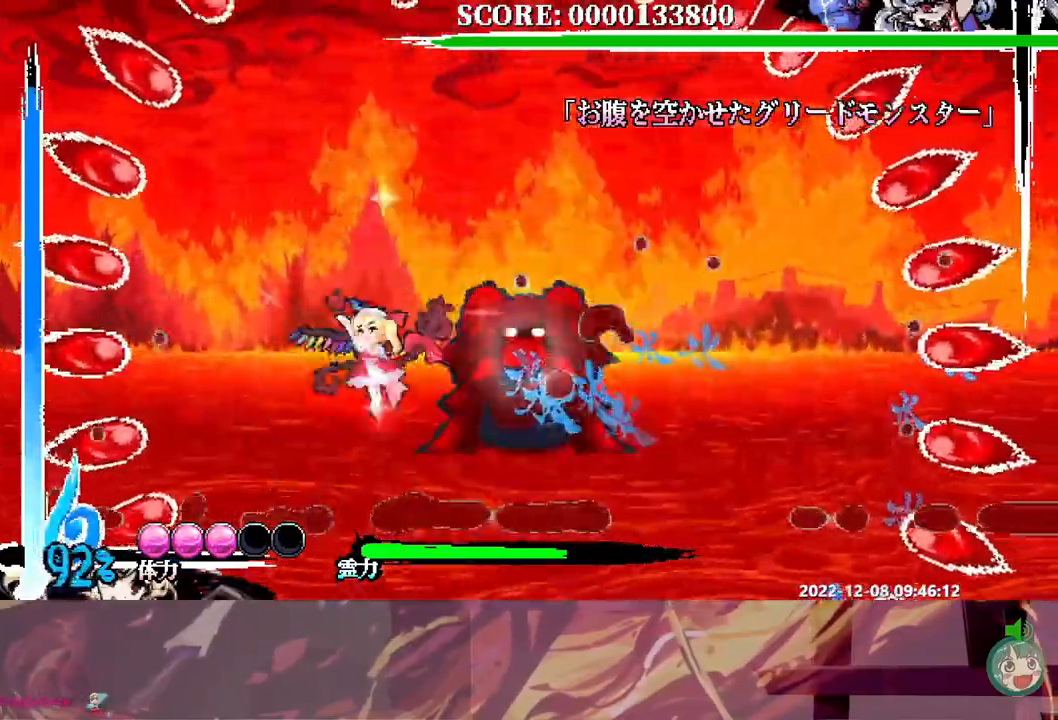
{"buttons": [], "events": []}
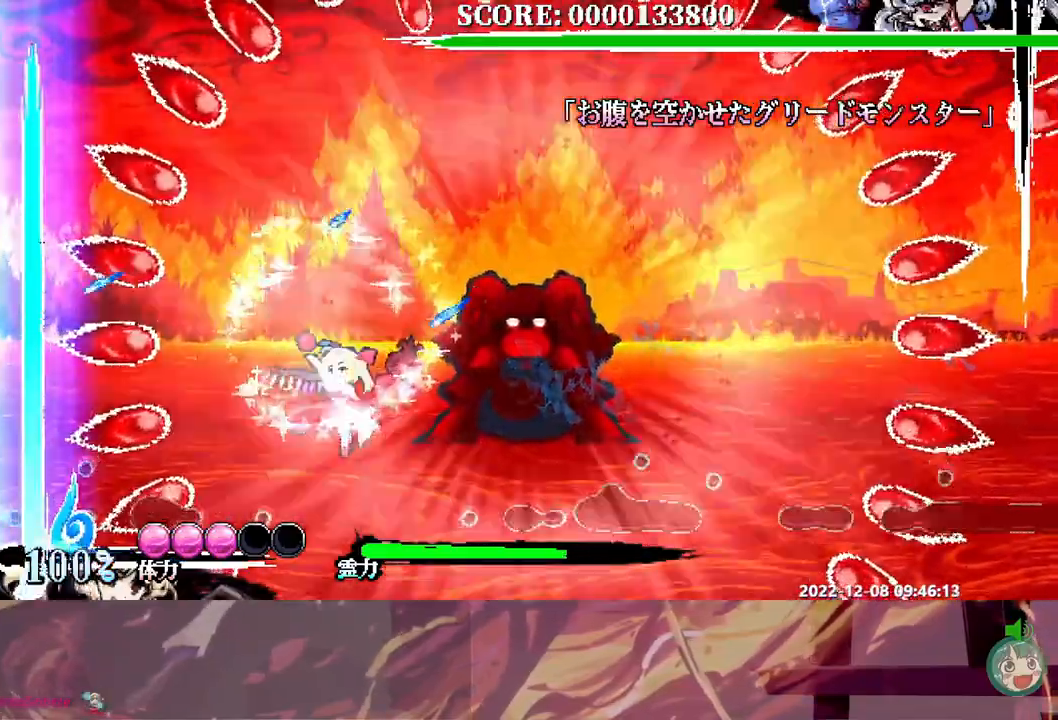
{"buttons": ["DPAD_LEFT"]}
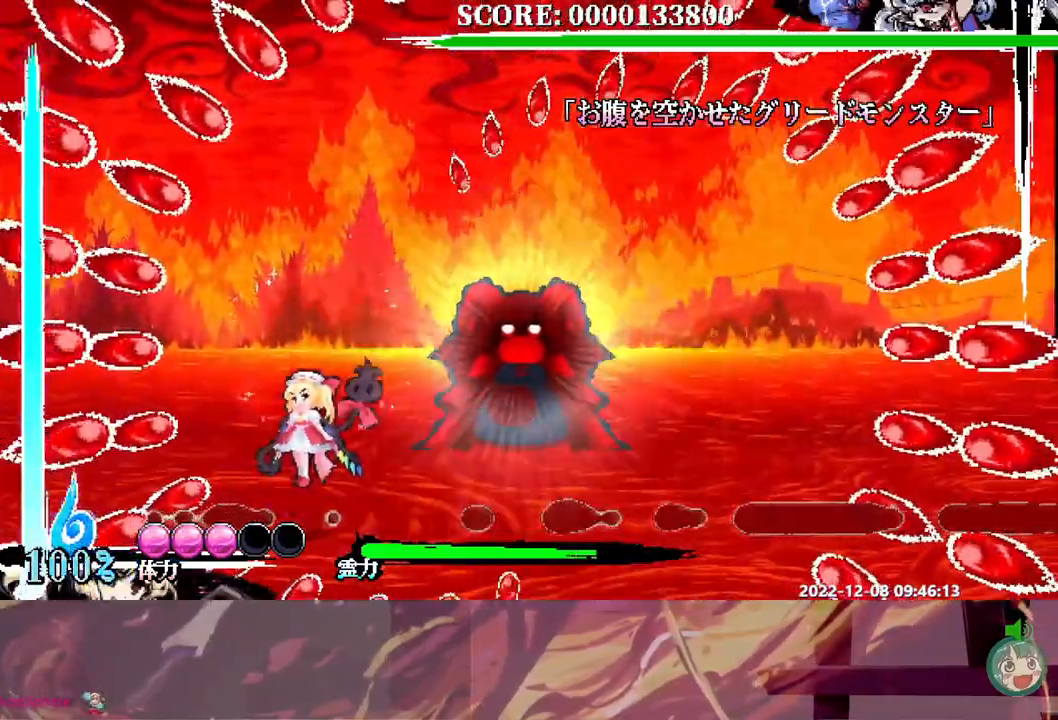
{"buttons": [], "events": [[233, "DPAD_LEFT", "up"]]}
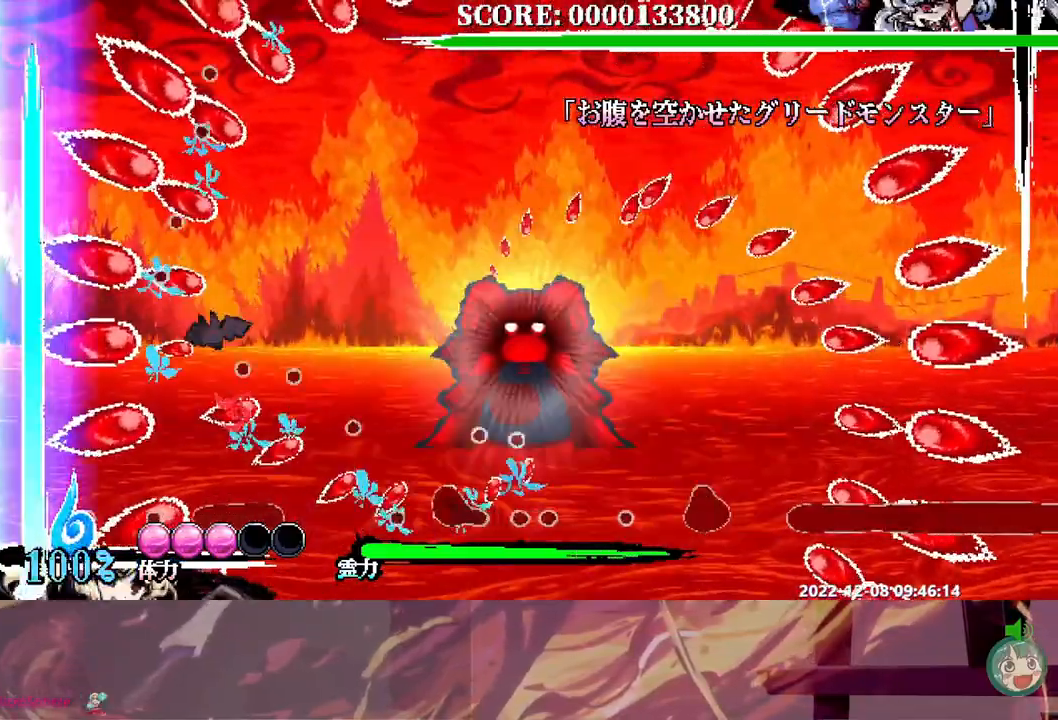
{"buttons": [], "events": []}
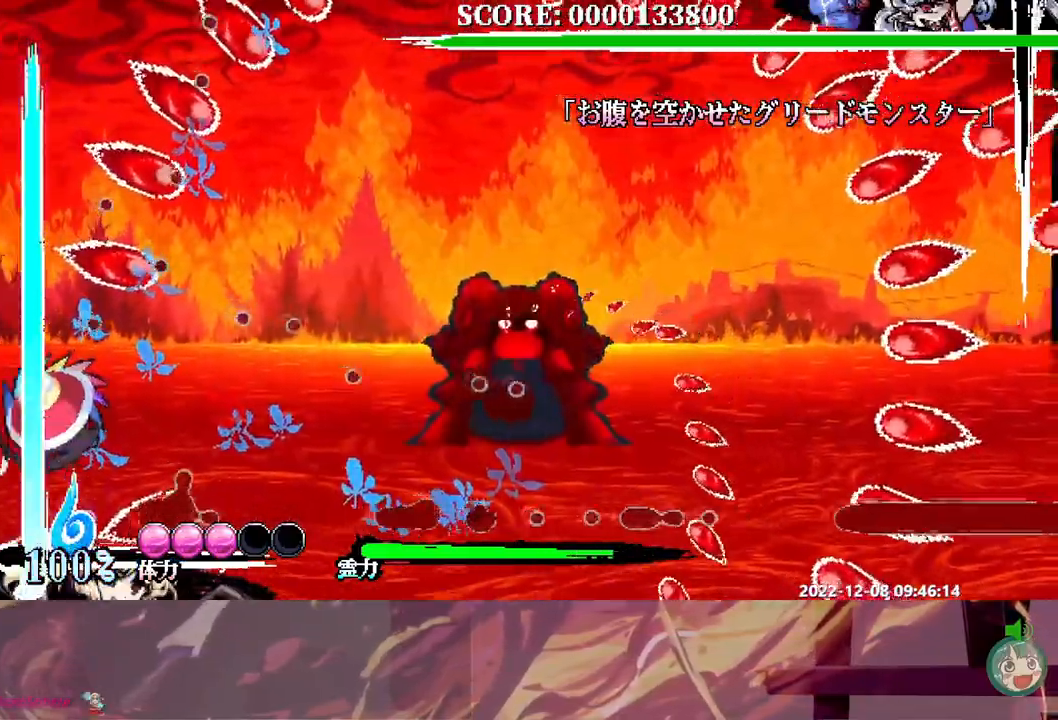
{"buttons": [], "events": []}